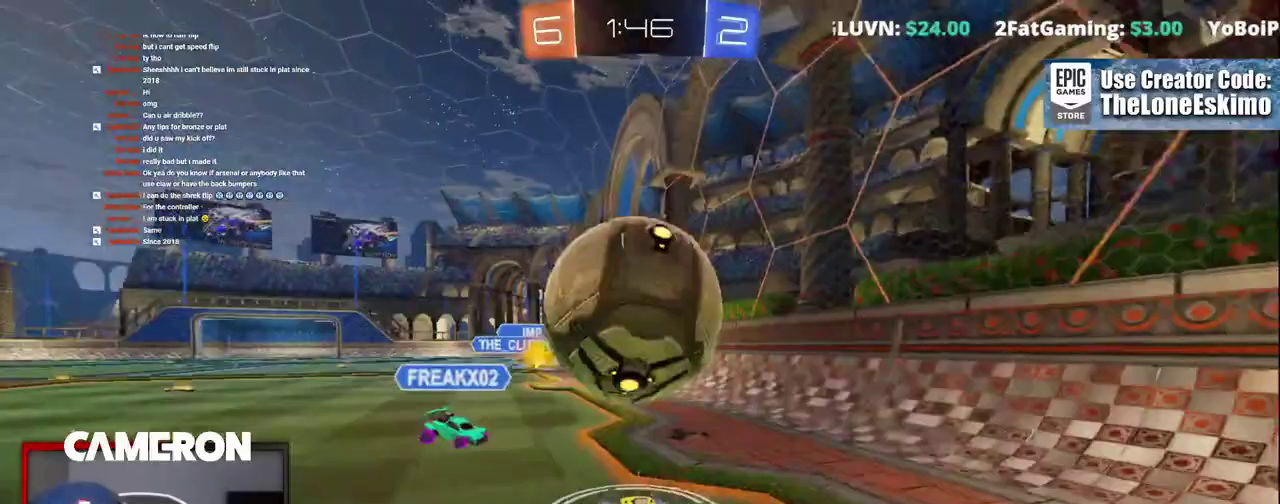
Gameplay with a controller (Xbox layout); each line is a JSON object with the inputs held at the frame after it. "events" lists button and stick changes between this image and that frame as [ms after this image, input, new state], when the widget could be followed in between. This document gives stick clicks only as held states, not as events. Not read: L1 R1.
{"buttons": ["R2"], "left_stick": "center", "right_stick": "center", "events": [[67, "A", "up"], [117, "A", "down"], [217, "A", "up"], [283, "A", "down"], [417, "A", "up"], [450, "left_stick", "center"]]}
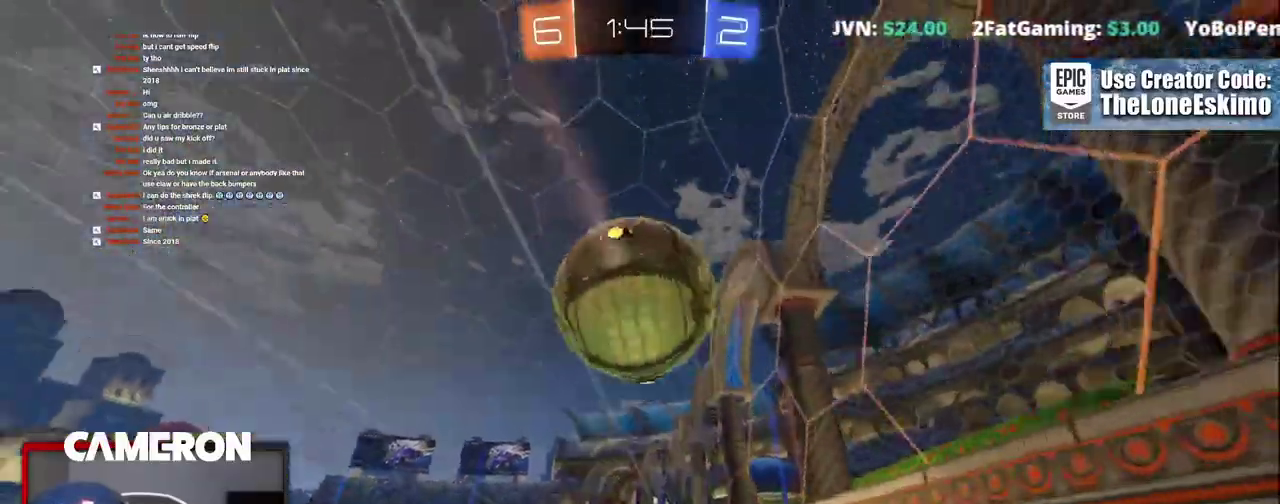
{"buttons": ["R2"], "left_stick": "center", "right_stick": "center", "events": []}
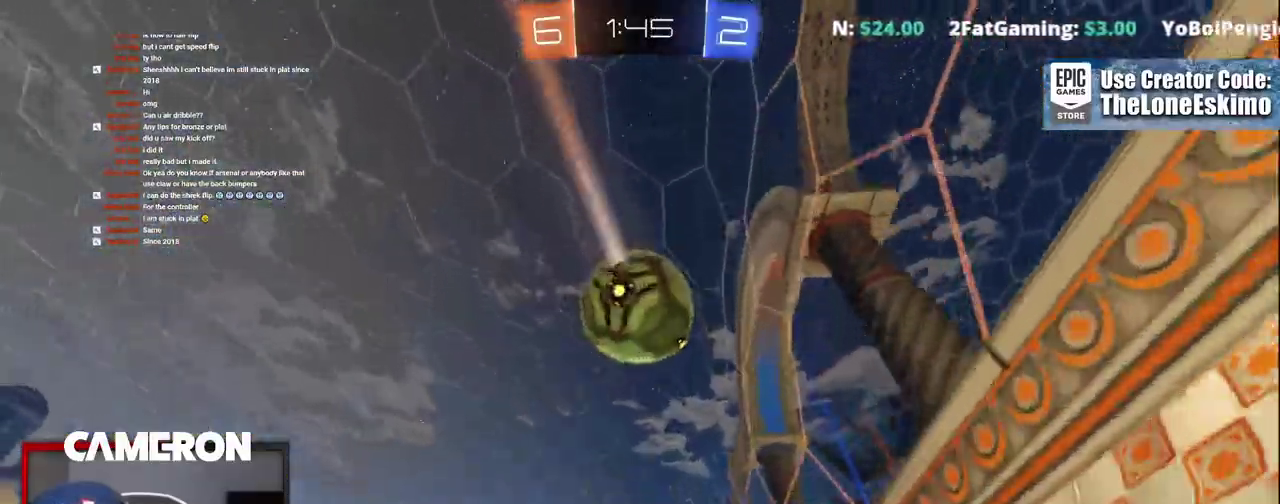
{"buttons": ["R2"], "left_stick": "center", "right_stick": "center", "events": [[233, "left_stick", "left"], [400, "left_stick", "center"]]}
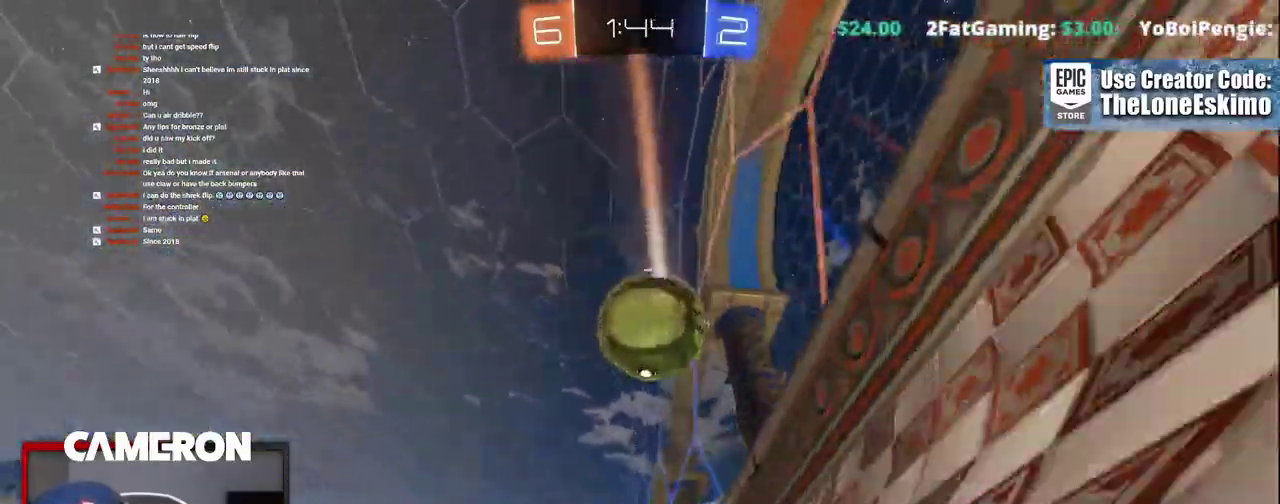
{"buttons": ["R2"], "left_stick": "up", "right_stick": "center"}